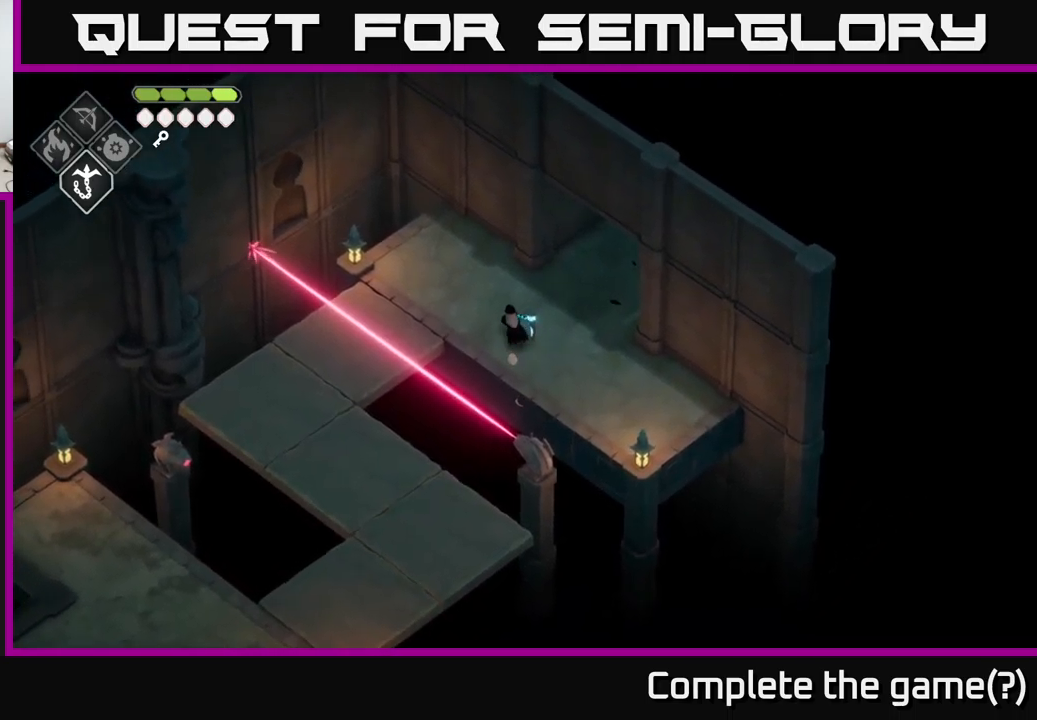
Gameplay with a controller (Xbox layout); each line is a JSON object with the inputs held at the frame after it. "events" lists button and stick changes between this image and that frame as [ms after this image, input, new state], when the widget could be followed in between.
{"buttons": [], "left_stick": "up-left", "right_stick": "center", "events": []}
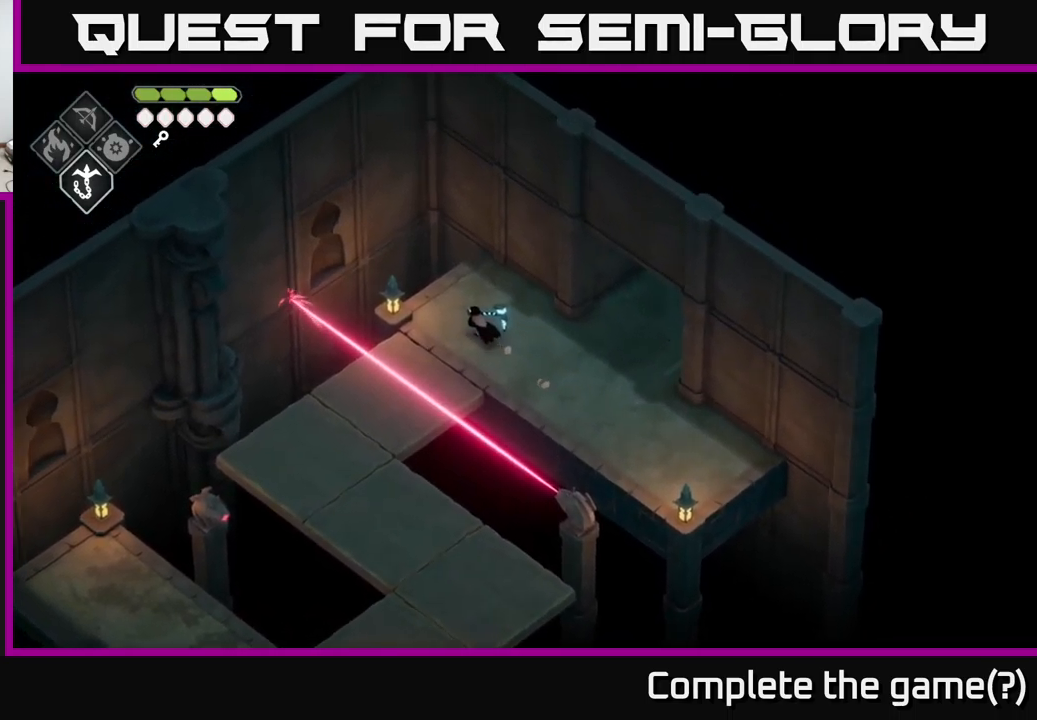
{"buttons": [], "left_stick": "center", "right_stick": "center", "events": [[50, "left_stick", "center"]]}
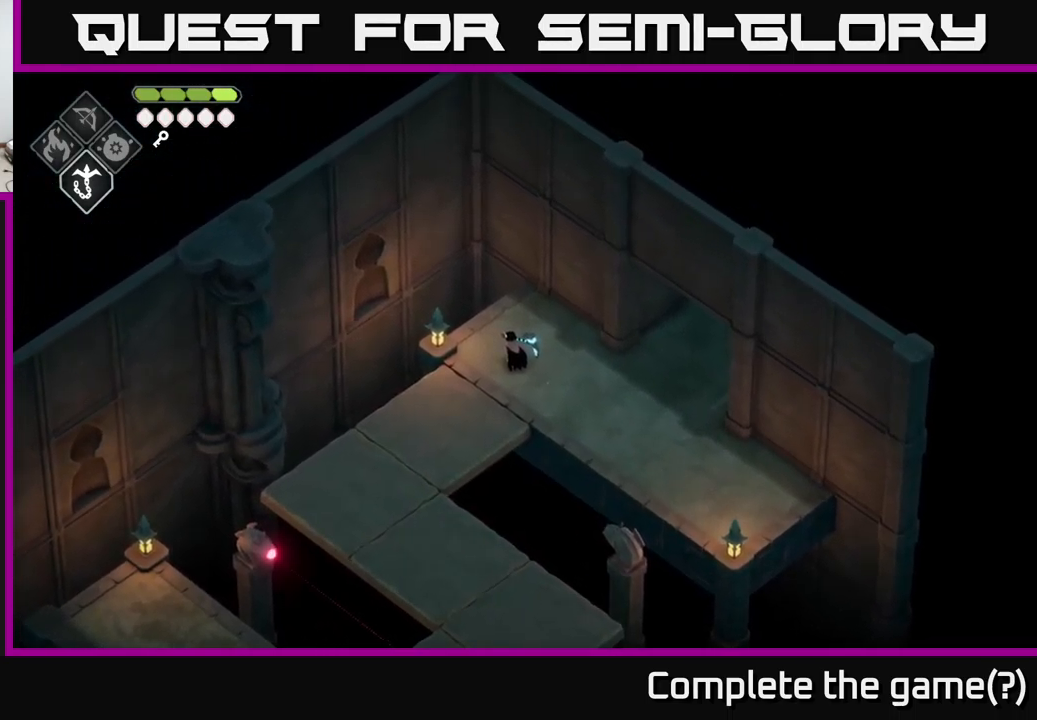
{"buttons": [], "left_stick": "down-left", "right_stick": "center", "events": [[34, "left_stick", "down-left"]]}
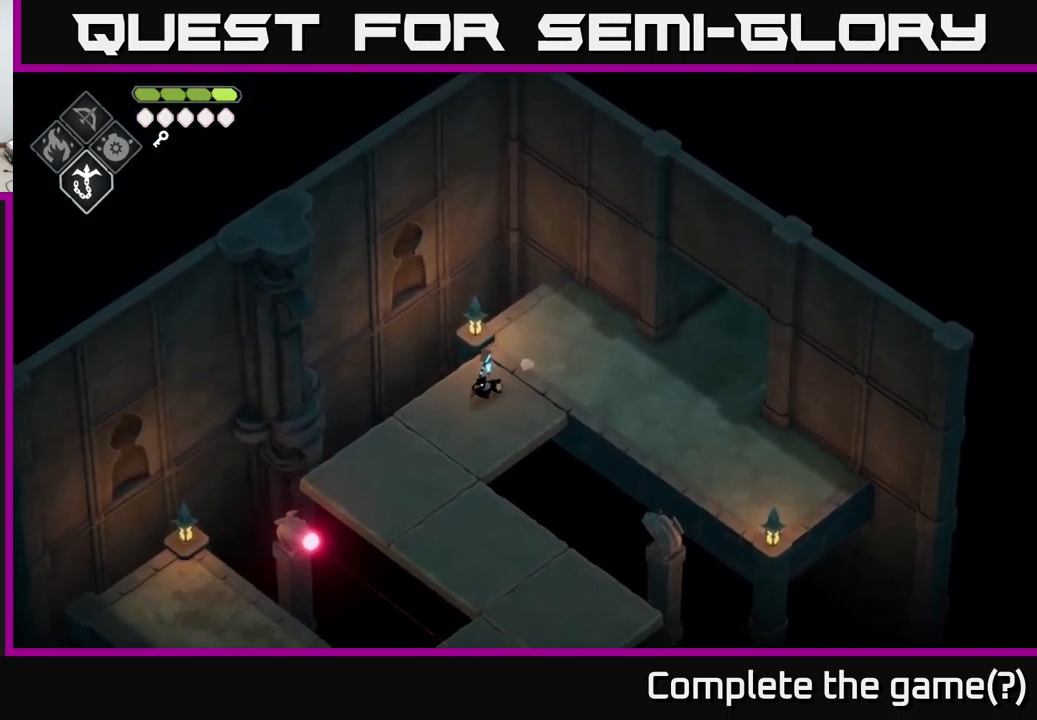
{"buttons": [], "left_stick": "down", "right_stick": "center", "events": [[200, "left_stick", "down"]]}
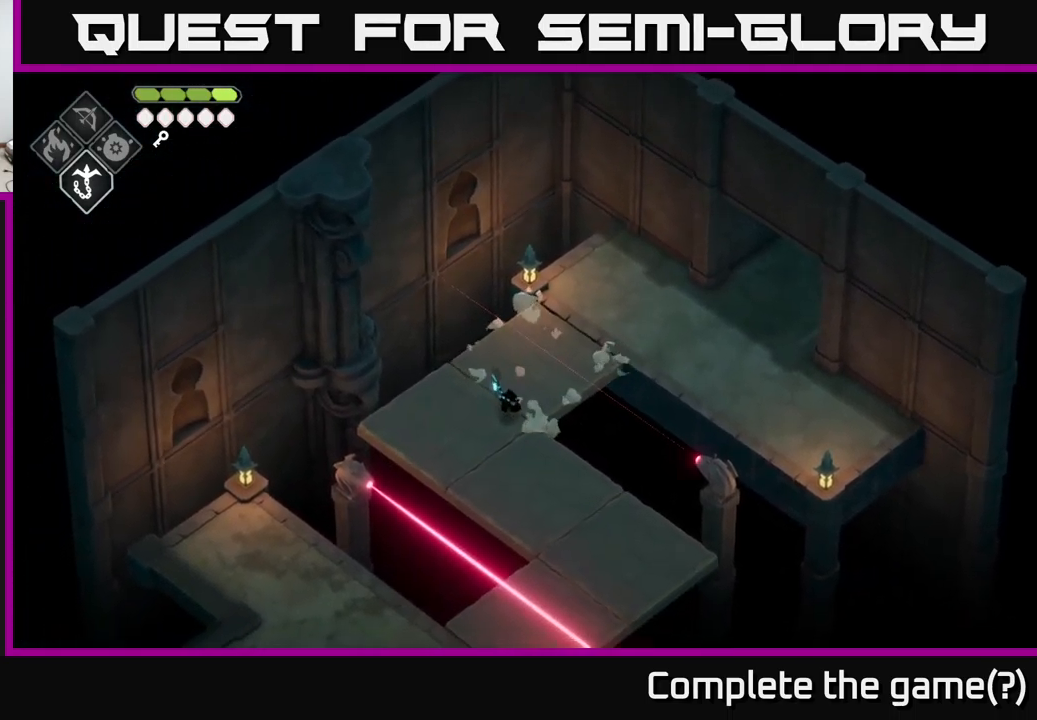
{"buttons": [], "left_stick": "down", "right_stick": "center", "events": []}
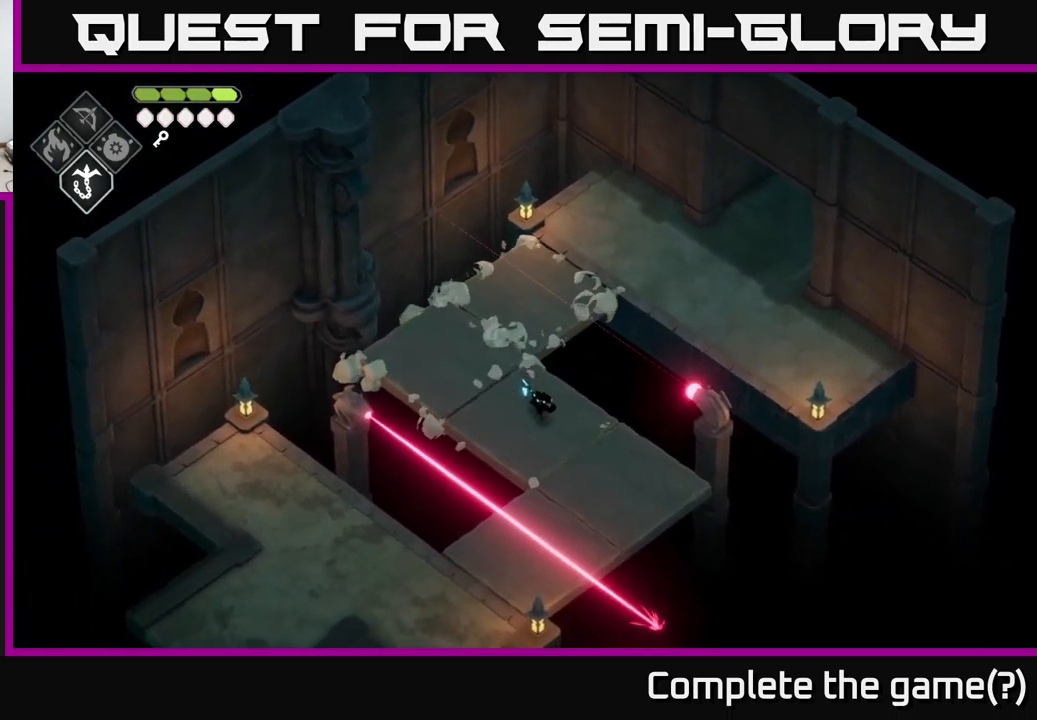
{"buttons": [], "left_stick": "down", "right_stick": "center", "events": []}
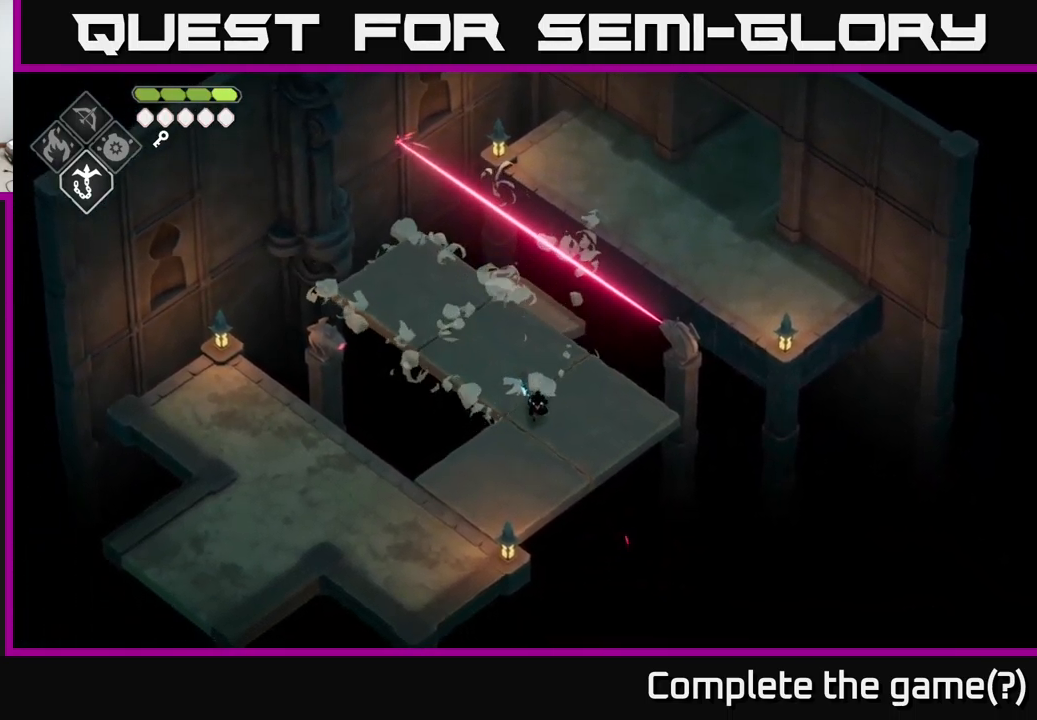
{"buttons": [], "left_stick": "down-left", "right_stick": "center", "events": [[34, "left_stick", "down-left"]]}
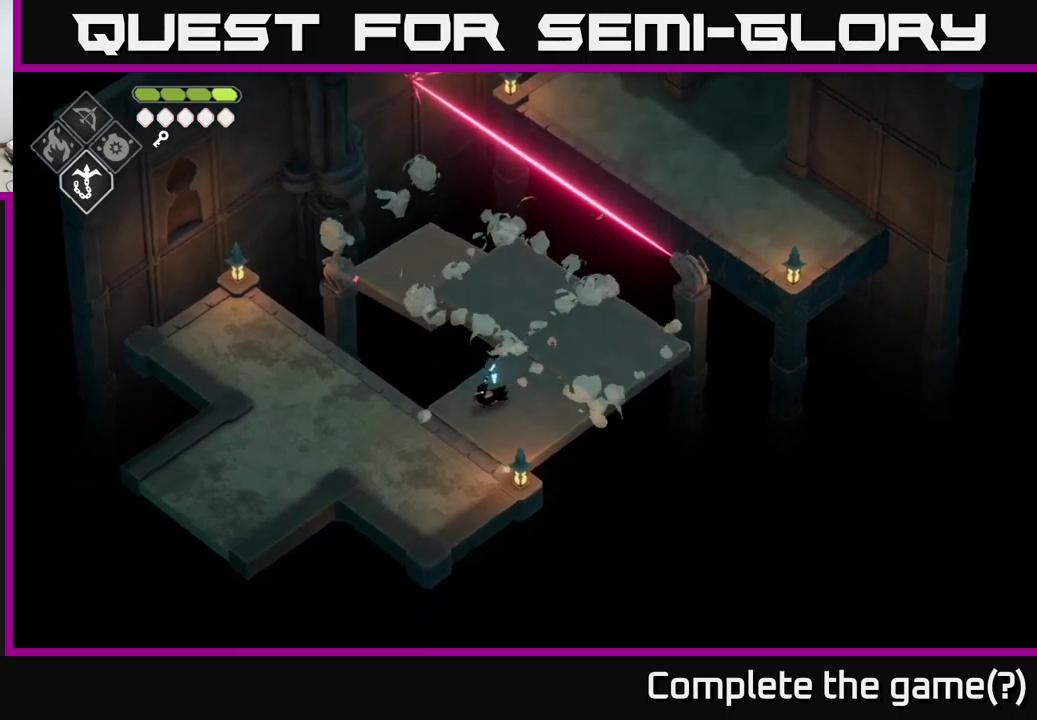
{"buttons": [], "left_stick": "down-left", "right_stick": "center", "events": [[317, "A", "down"], [483, "A", "up"]]}
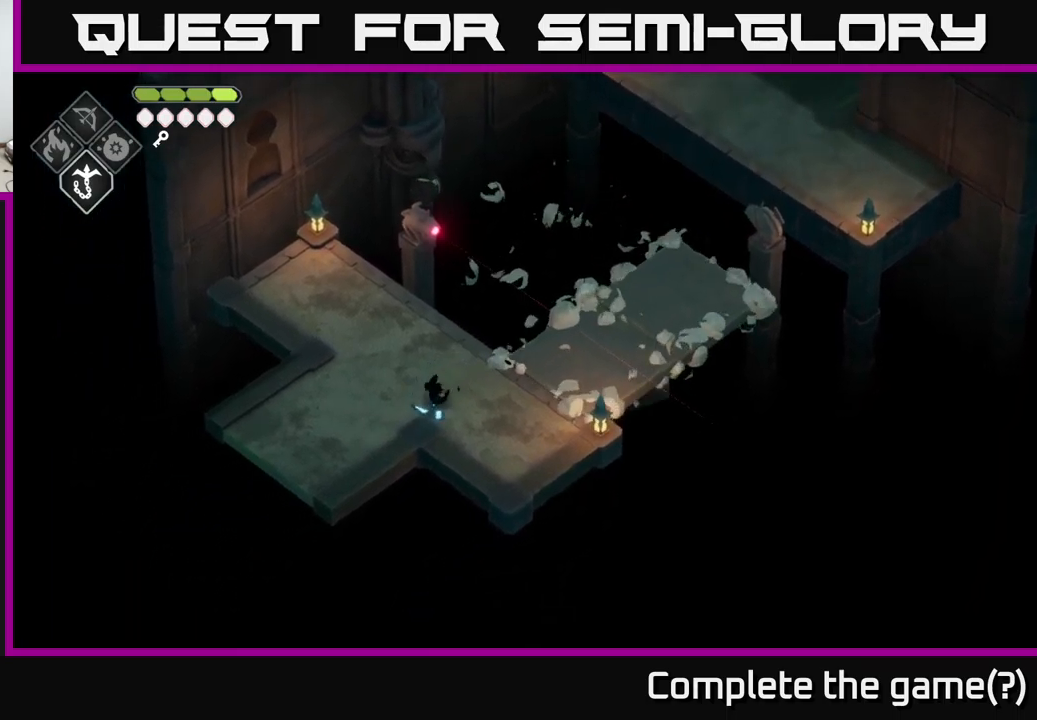
{"buttons": [], "left_stick": "down-left", "right_stick": "center", "events": []}
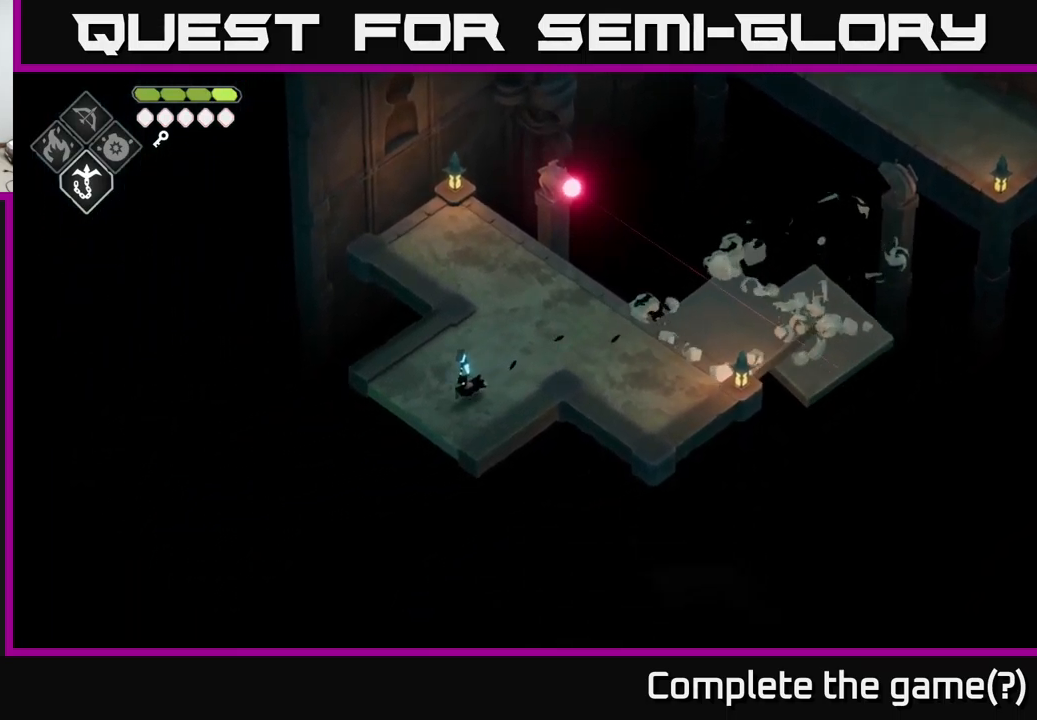
{"buttons": [], "left_stick": "down", "right_stick": "center", "events": [[400, "left_stick", "down"]]}
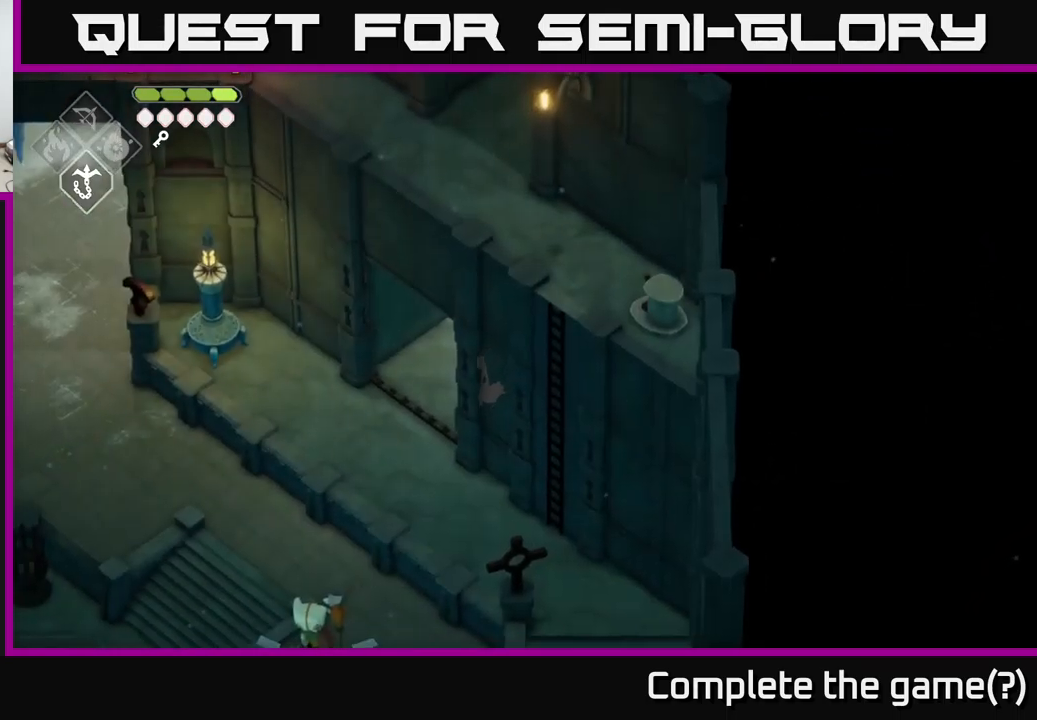
{"buttons": [], "left_stick": "left", "right_stick": "center", "events": [[283, "left_stick", "down-left"], [400, "left_stick", "left"]]}
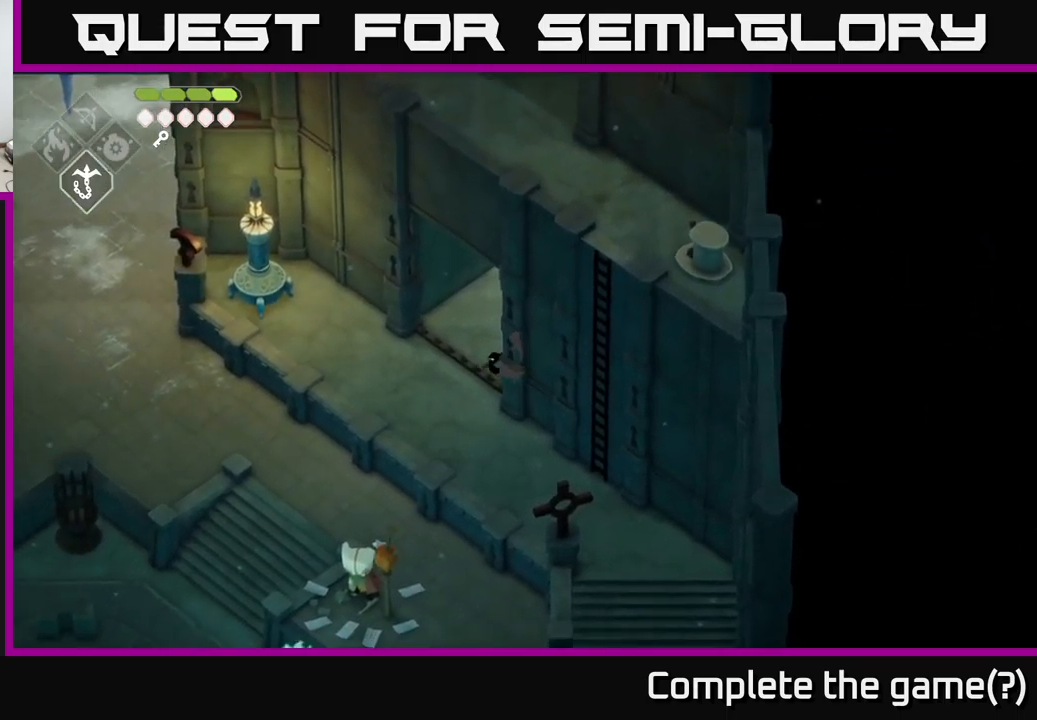
{"buttons": [], "left_stick": "center", "right_stick": "up-left", "events": [[33, "right_stick", "left"], [267, "left_stick", "down-left"], [367, "left_stick", "down"], [467, "left_stick", "center"], [483, "right_stick", "up-left"]]}
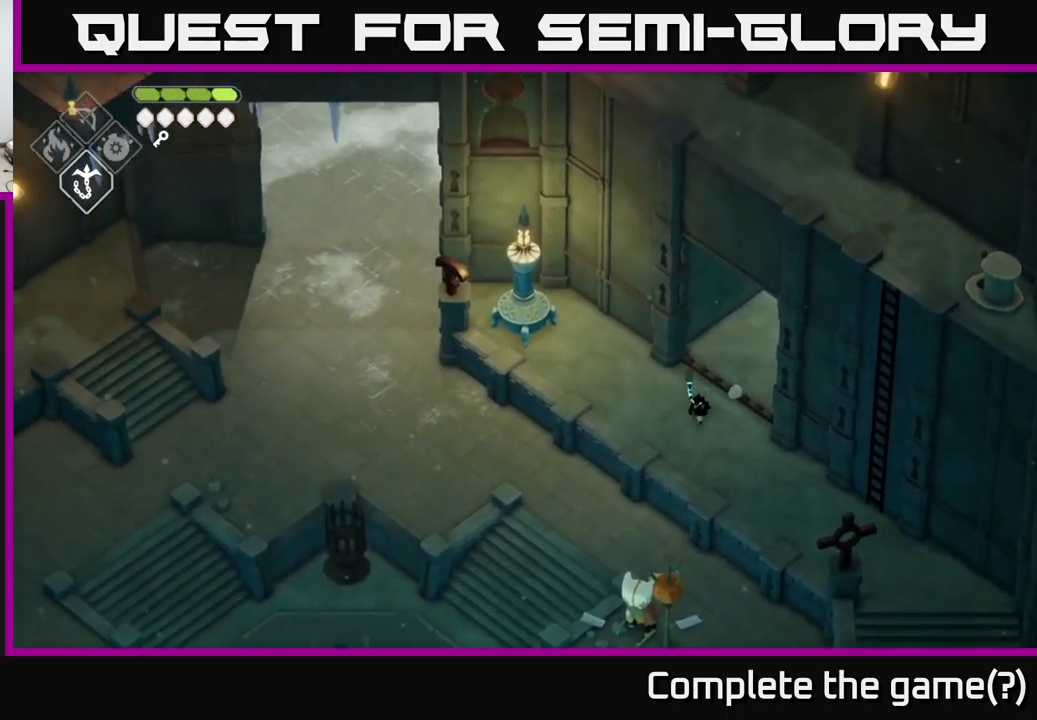
{"buttons": [], "left_stick": "down-left", "right_stick": "up", "events": [[100, "right_stick", "up"], [433, "left_stick", "down-left"]]}
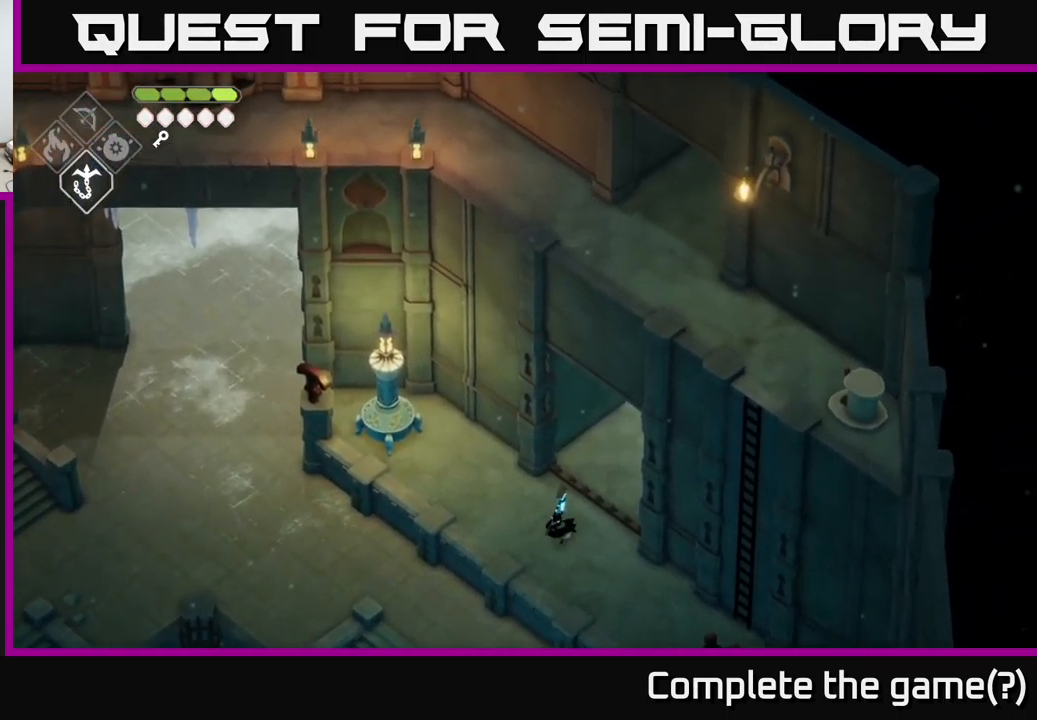
{"buttons": [], "left_stick": "up-left", "right_stick": "center", "events": [[67, "right_stick", "down-left"], [200, "right_stick", "center"], [400, "left_stick", "up-left"]]}
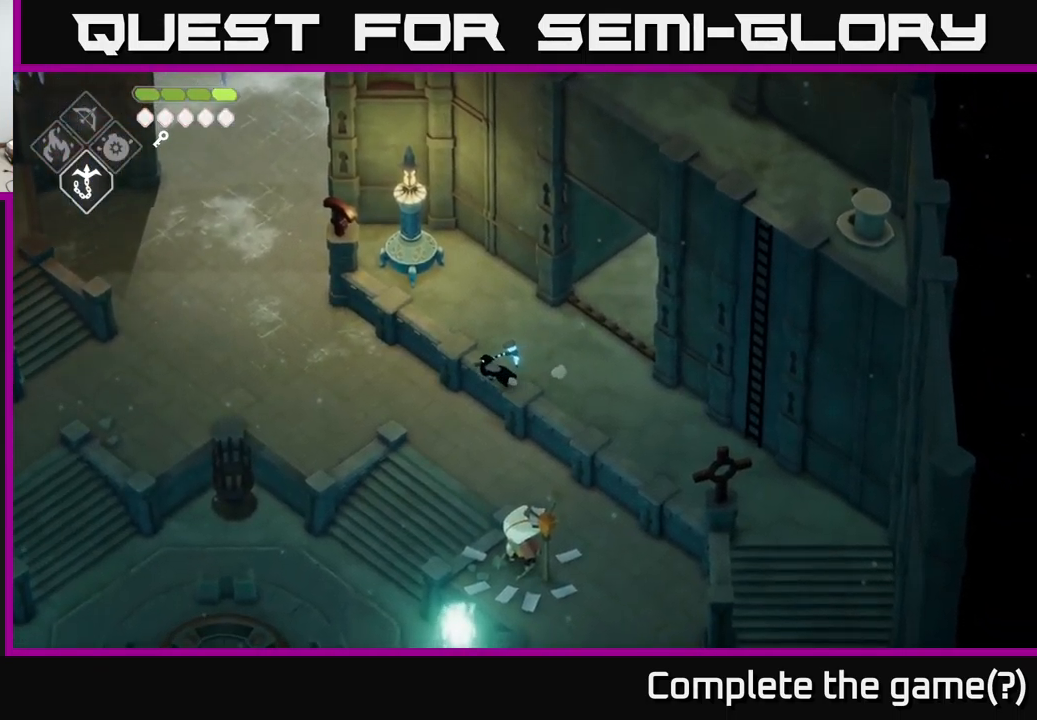
{"buttons": [], "left_stick": "left", "right_stick": "center", "events": [[117, "left_stick", "left"], [167, "A", "down"], [333, "A", "up"]]}
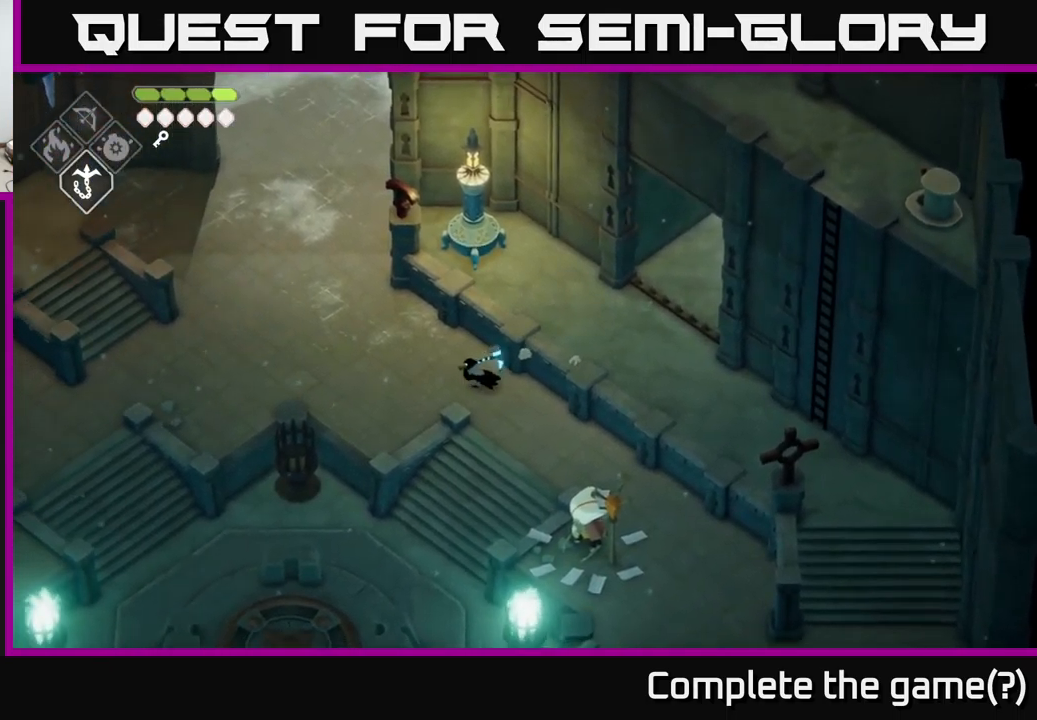
{"buttons": [], "left_stick": "left", "right_stick": "left", "events": [[117, "right_stick", "left"]]}
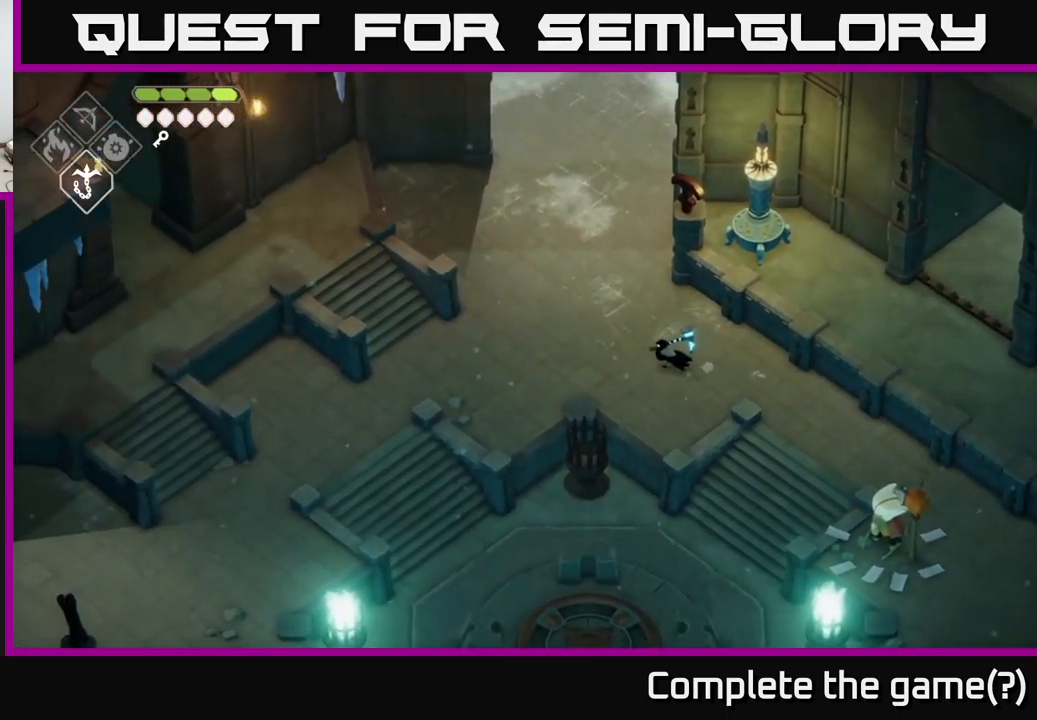
{"buttons": [], "left_stick": "left", "right_stick": "left", "events": []}
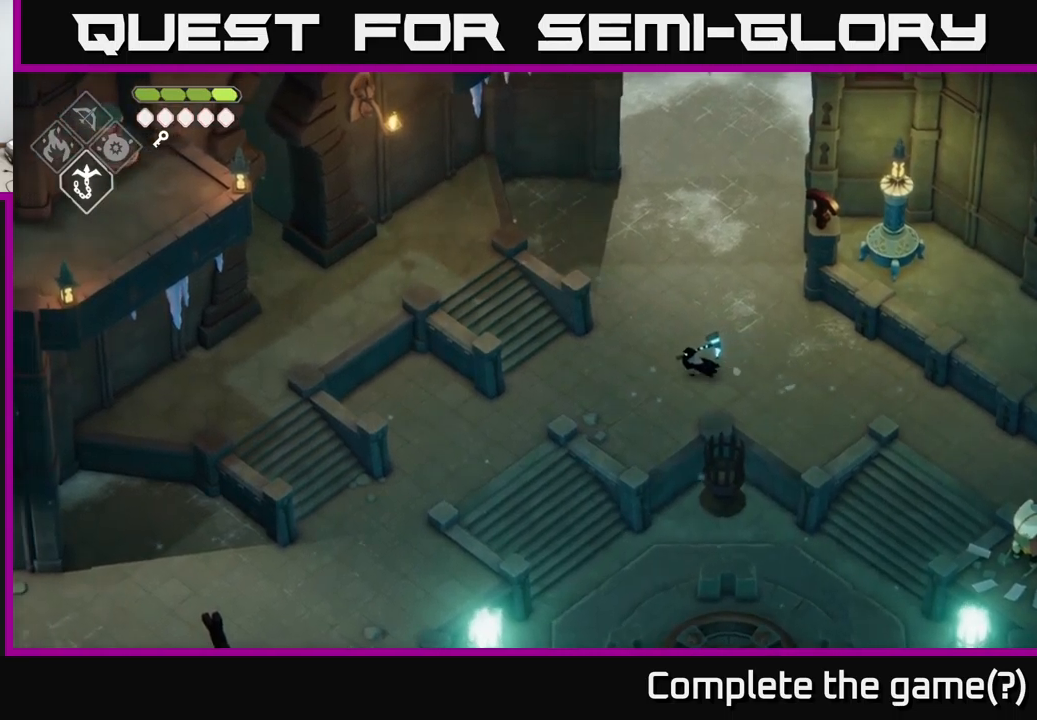
{"buttons": [], "left_stick": "left", "right_stick": "left", "events": []}
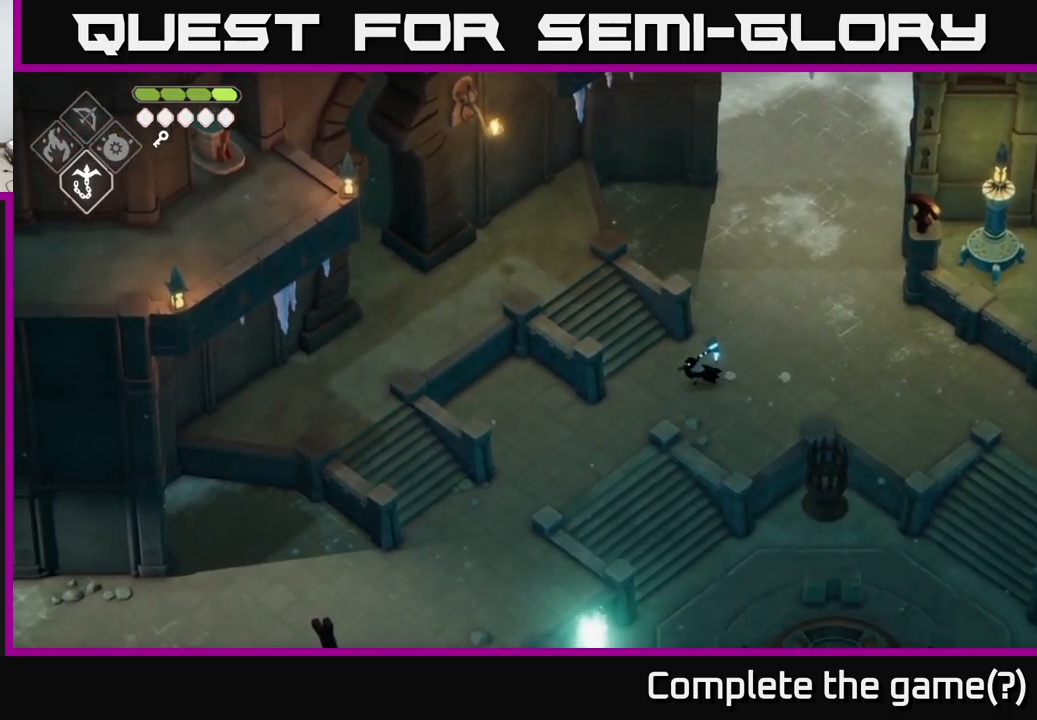
{"buttons": [], "left_stick": "down-left", "right_stick": "left", "events": [[433, "left_stick", "down-left"]]}
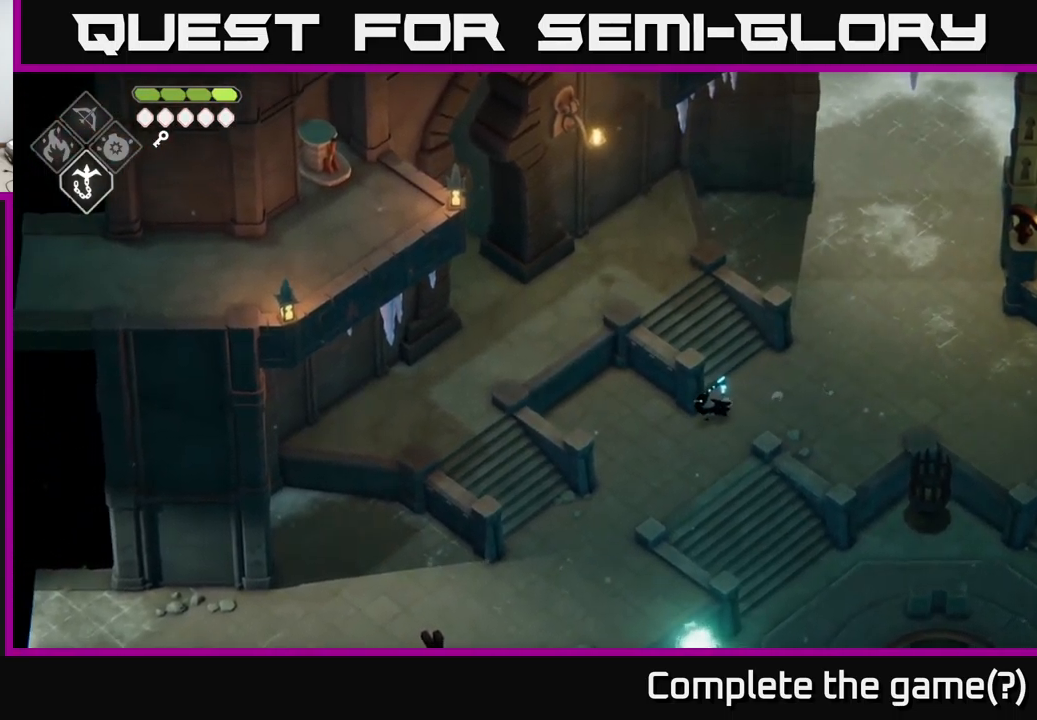
{"buttons": [], "left_stick": "down-left", "right_stick": "left", "events": []}
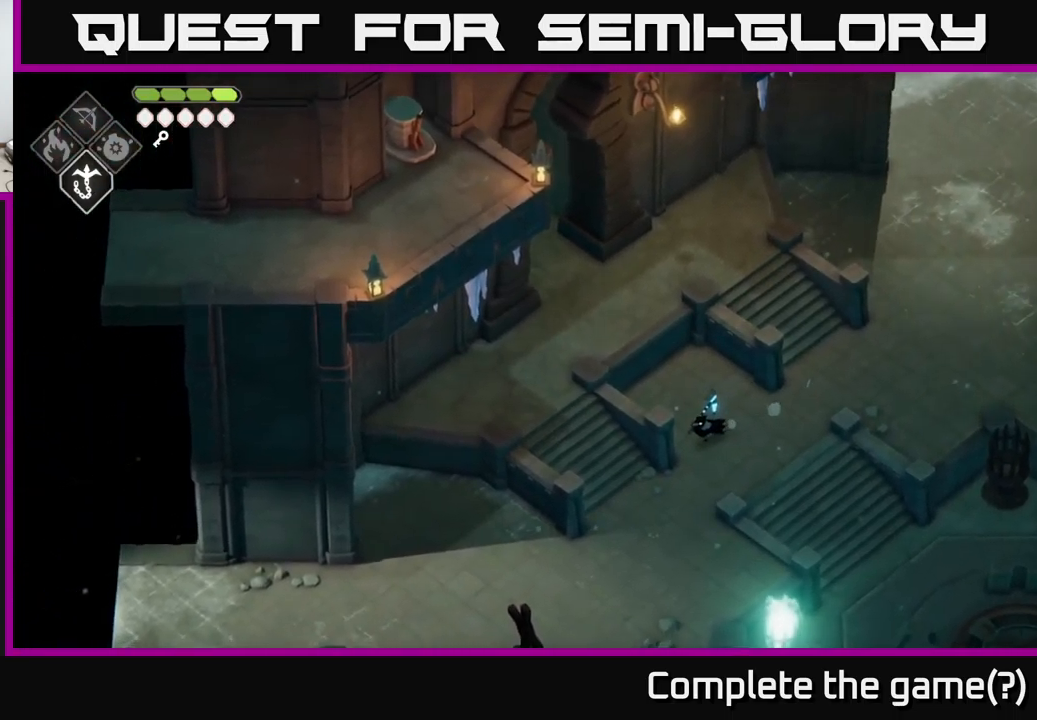
{"buttons": [], "left_stick": "down", "right_stick": "left", "events": [[500, "left_stick", "down"]]}
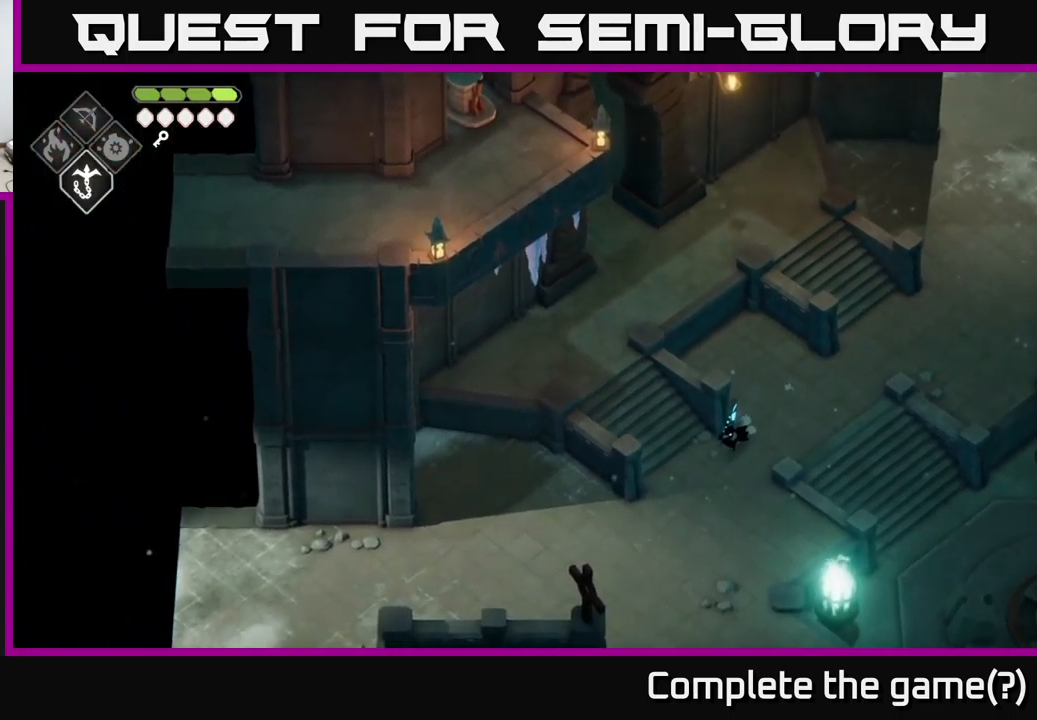
{"buttons": [], "left_stick": "down-left", "right_stick": "left", "events": [[200, "left_stick", "down-left"]]}
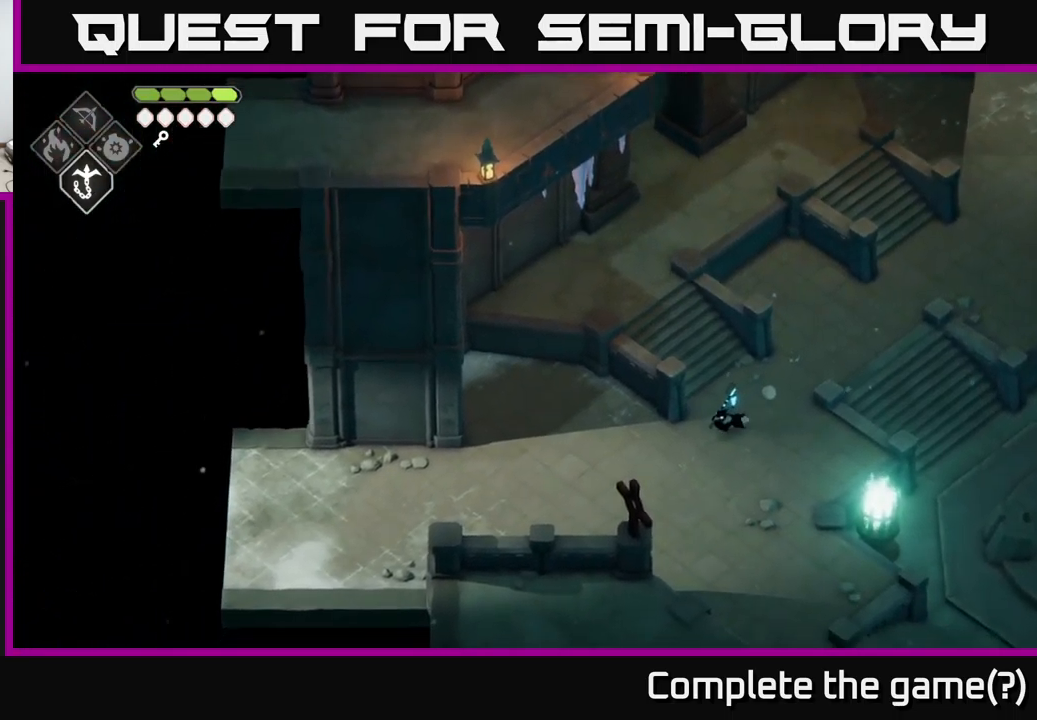
{"buttons": [], "left_stick": "left", "right_stick": "left", "events": [[33, "left_stick", "left"]]}
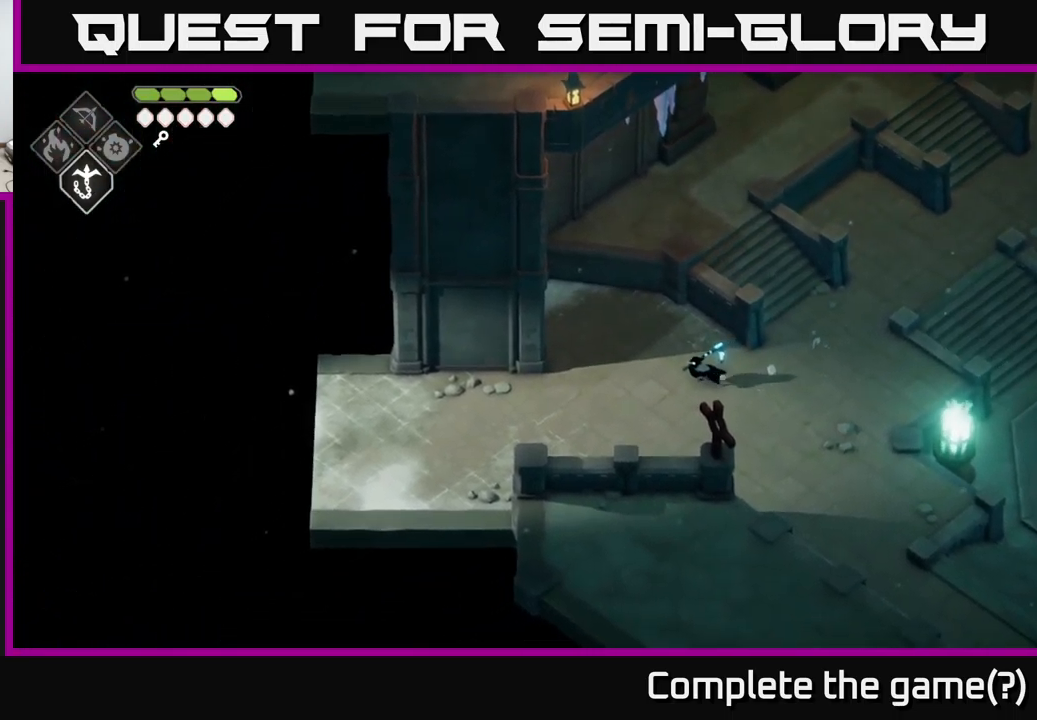
{"buttons": [], "left_stick": "left", "right_stick": "left", "events": []}
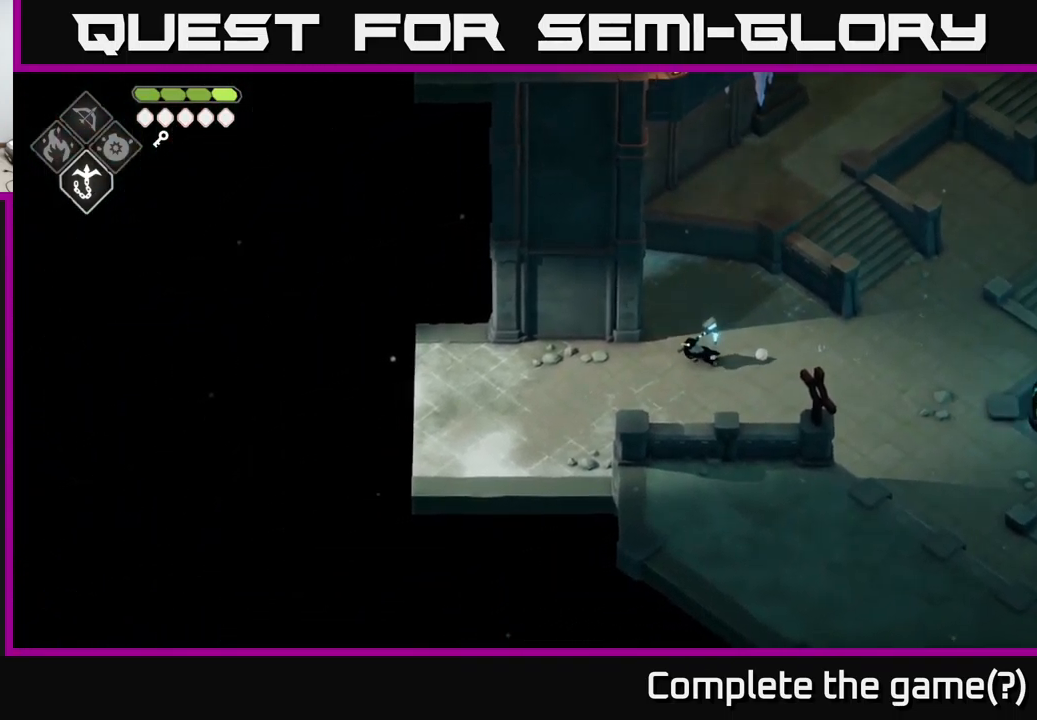
{"buttons": [], "left_stick": "left", "right_stick": "center", "events": [[83, "right_stick", "center"]]}
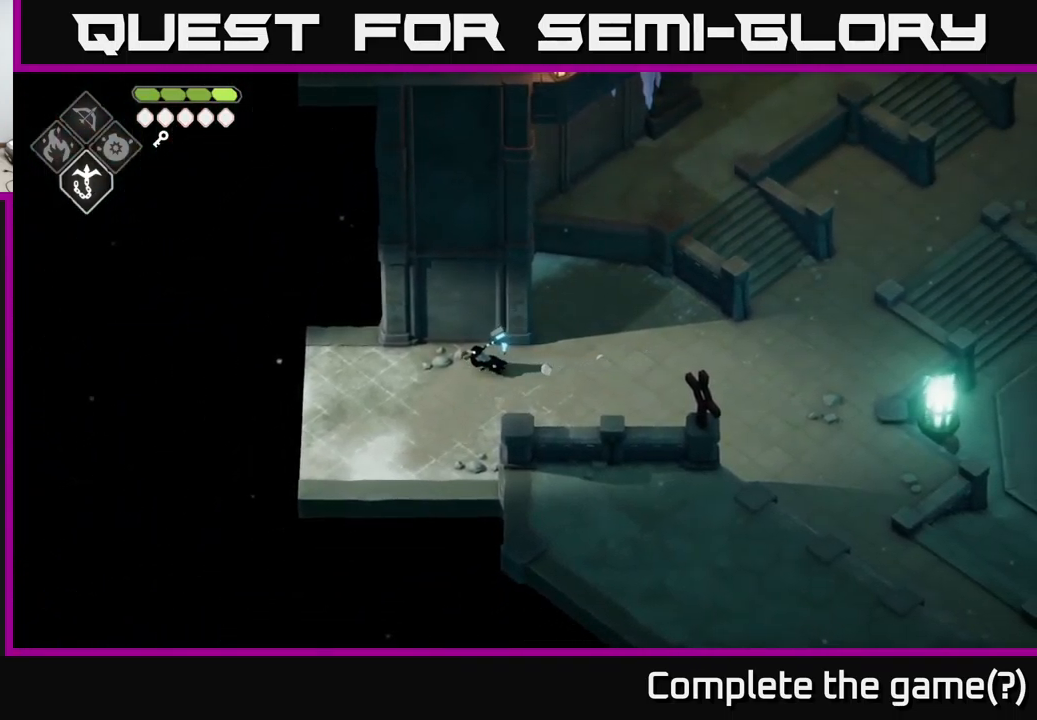
{"buttons": [], "left_stick": "left", "right_stick": "center", "events": [[200, "A", "down"], [467, "A", "up"]]}
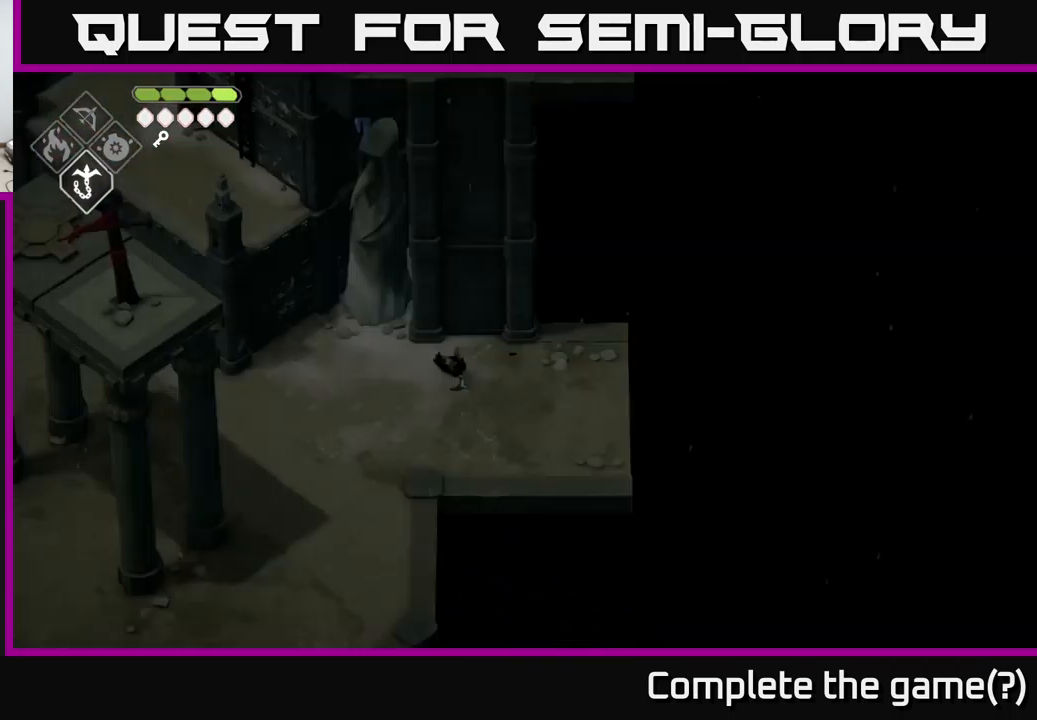
{"buttons": [], "left_stick": "up-left", "right_stick": "up", "events": [[384, "right_stick", "up"], [500, "left_stick", "up-left"]]}
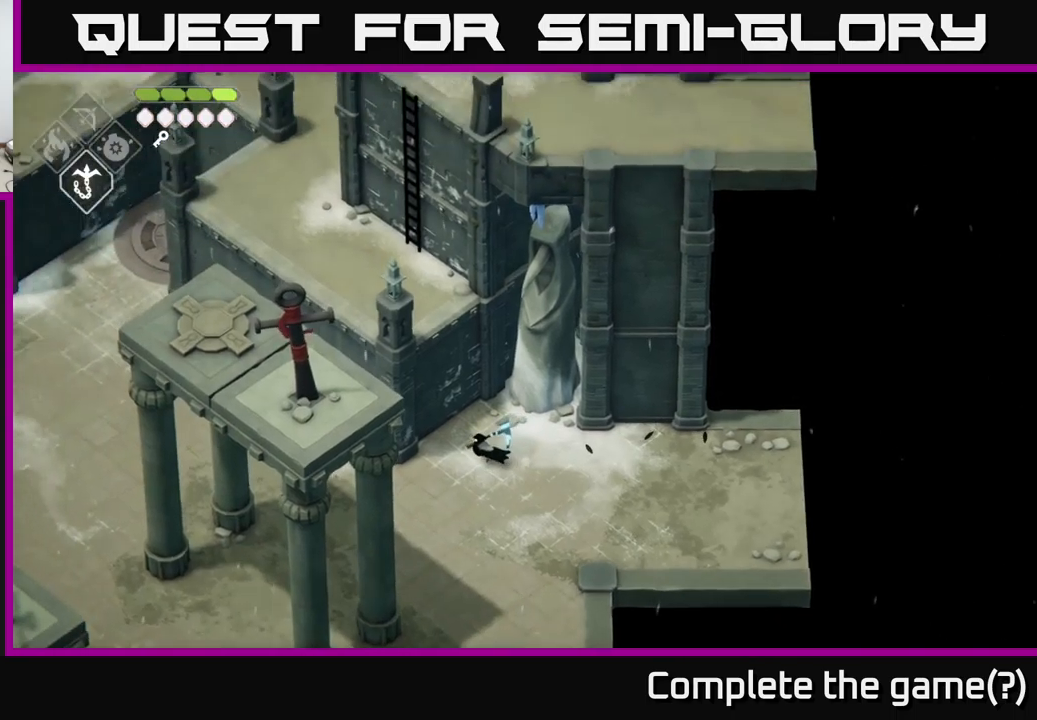
{"buttons": [], "left_stick": "down-left", "right_stick": "up", "events": [[167, "left_stick", "center"], [434, "left_stick", "down-left"]]}
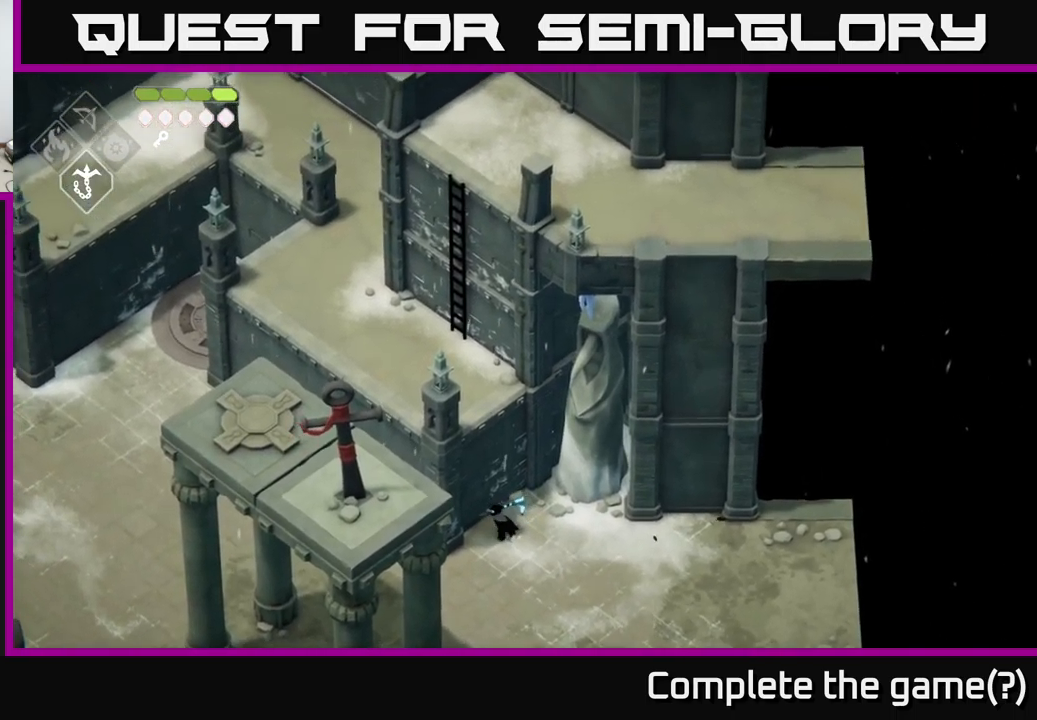
{"buttons": [], "left_stick": "left", "right_stick": "left", "events": [[100, "right_stick", "left"], [250, "left_stick", "left"]]}
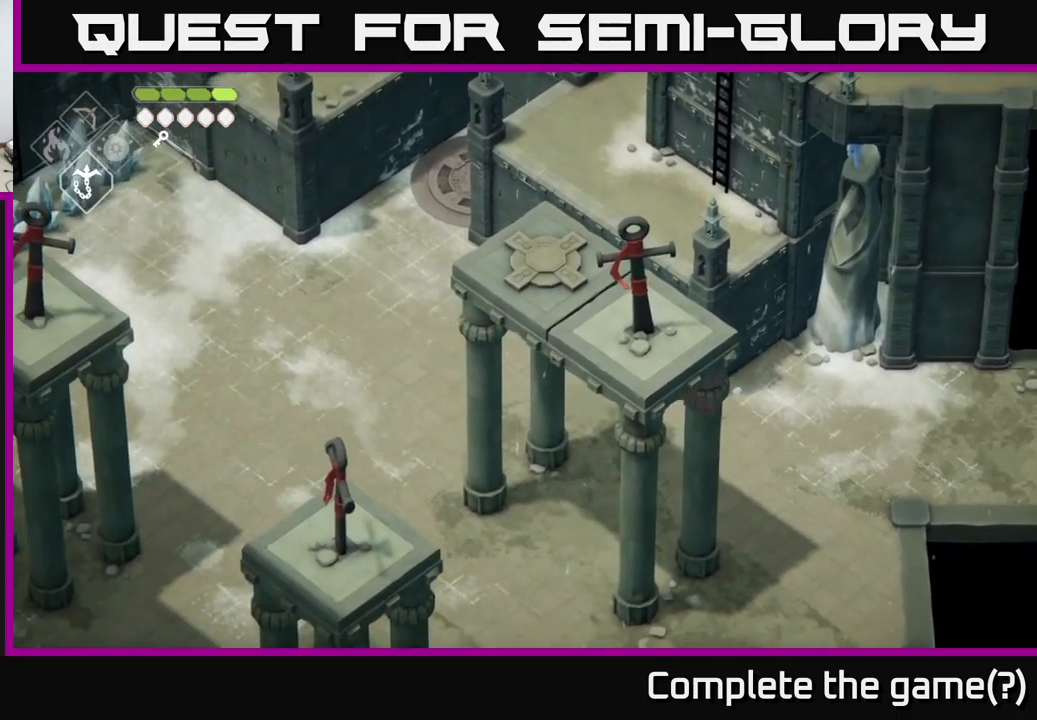
{"buttons": [], "left_stick": "up-left", "right_stick": "left", "events": [[134, "left_stick", "up-left"]]}